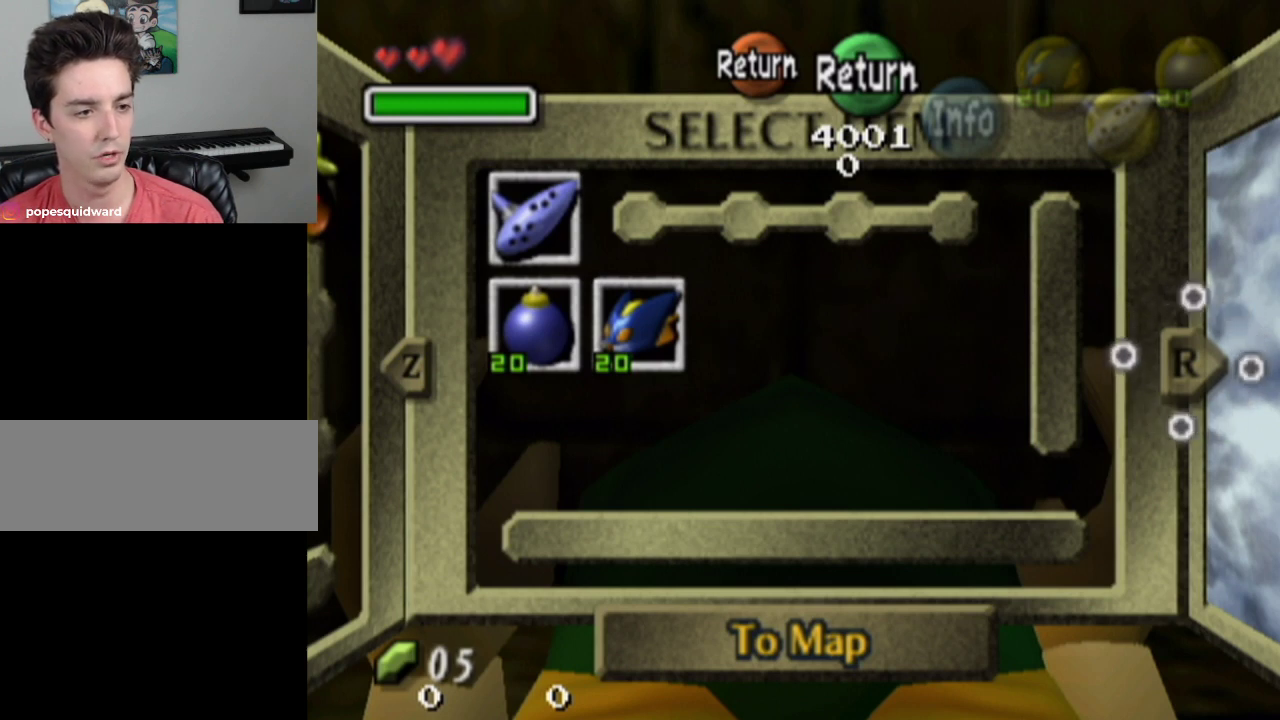
Gameplay with a controller; each line is a JSON object with the inputs held at the frame after it (dt_ms = milliseconds from this image to that frame). "events" lists button and stick changes between this image and that frame as [ms after this image, input, new state], when the widget could be followed in between. Not read: L3 R3.
{"dt_ms": 400, "buttons": [], "left_stick": "left", "right_stick": "center", "events": [[267, "SQUARE", "down"], [333, "SQUARE", "up"], [333, "left_stick", "left"]]}
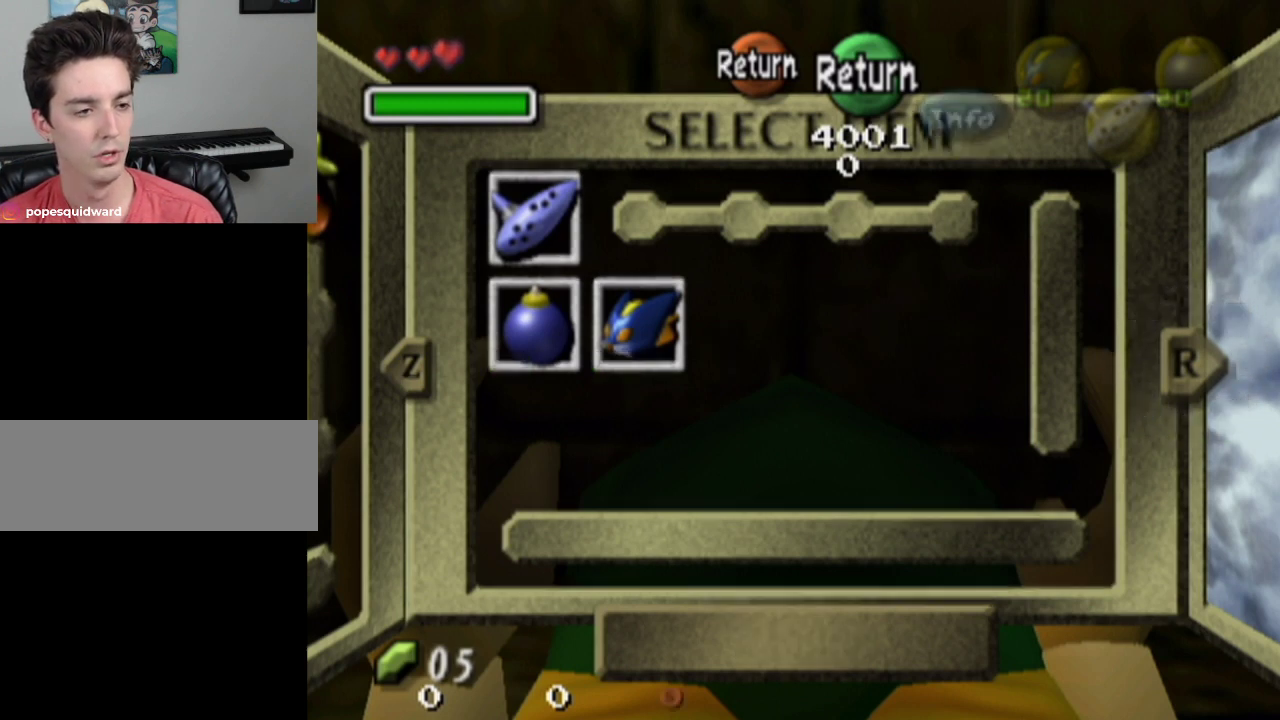
{"dt_ms": 800, "buttons": [], "left_stick": "left", "right_stick": "down", "events": [[400, "SQUARE", "down"], [533, "SQUARE", "up"], [800, "right_stick", "down"]]}
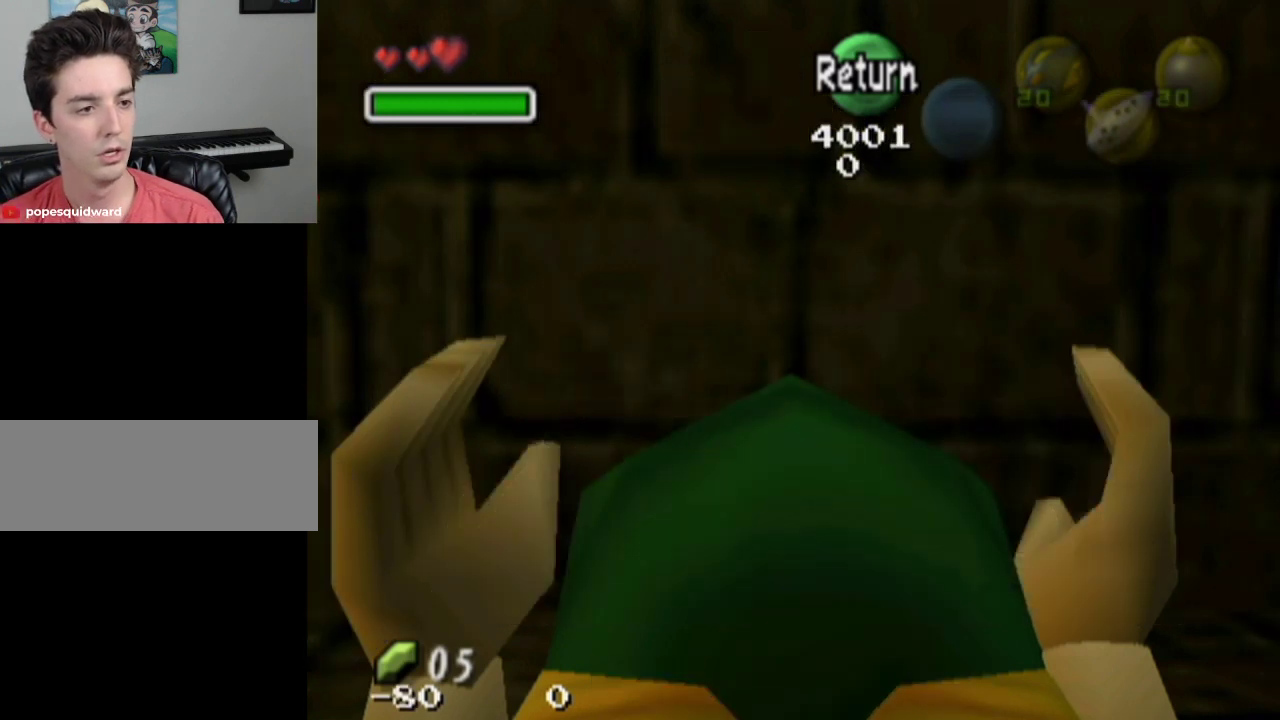
{"dt_ms": 300, "buttons": [], "left_stick": "left", "right_stick": "center", "events": [[33, "right_stick", "center"]]}
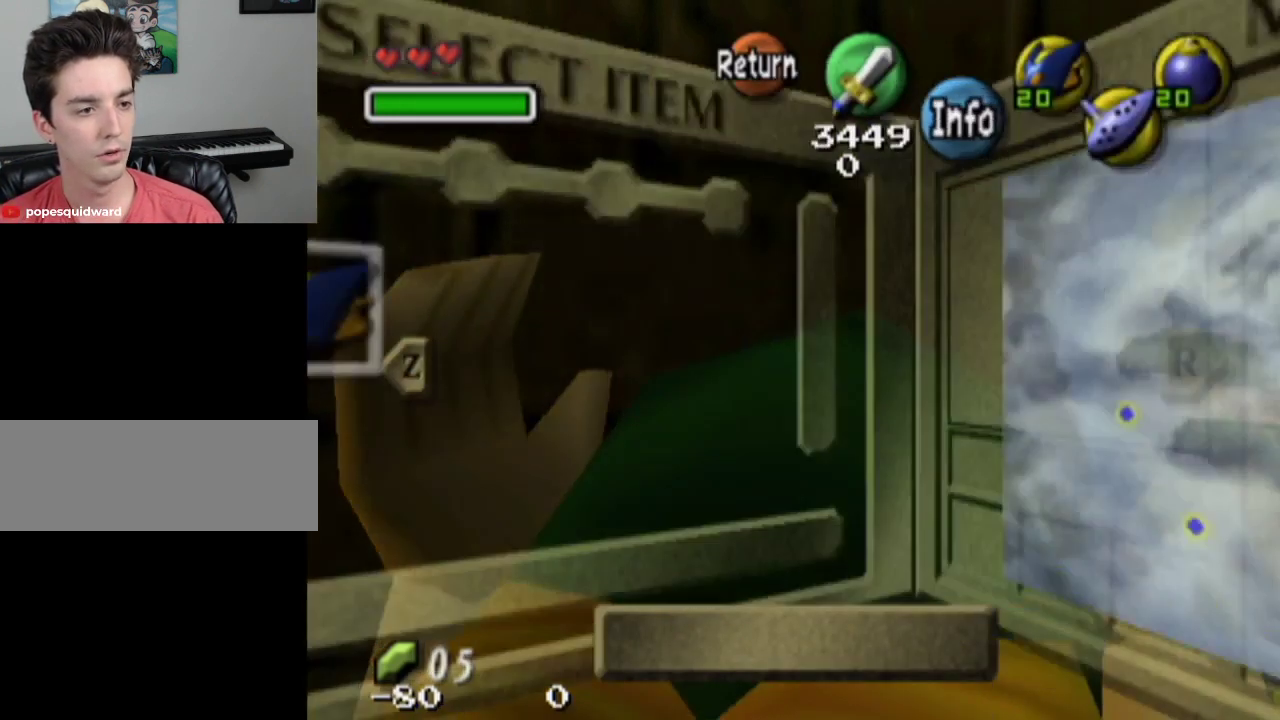
{"dt_ms": 500, "buttons": ["SQUARE"], "left_stick": "left", "right_stick": "center", "events": [[33, "SQUARE", "down"], [100, "SQUARE", "up"], [500, "SQUARE", "down"]]}
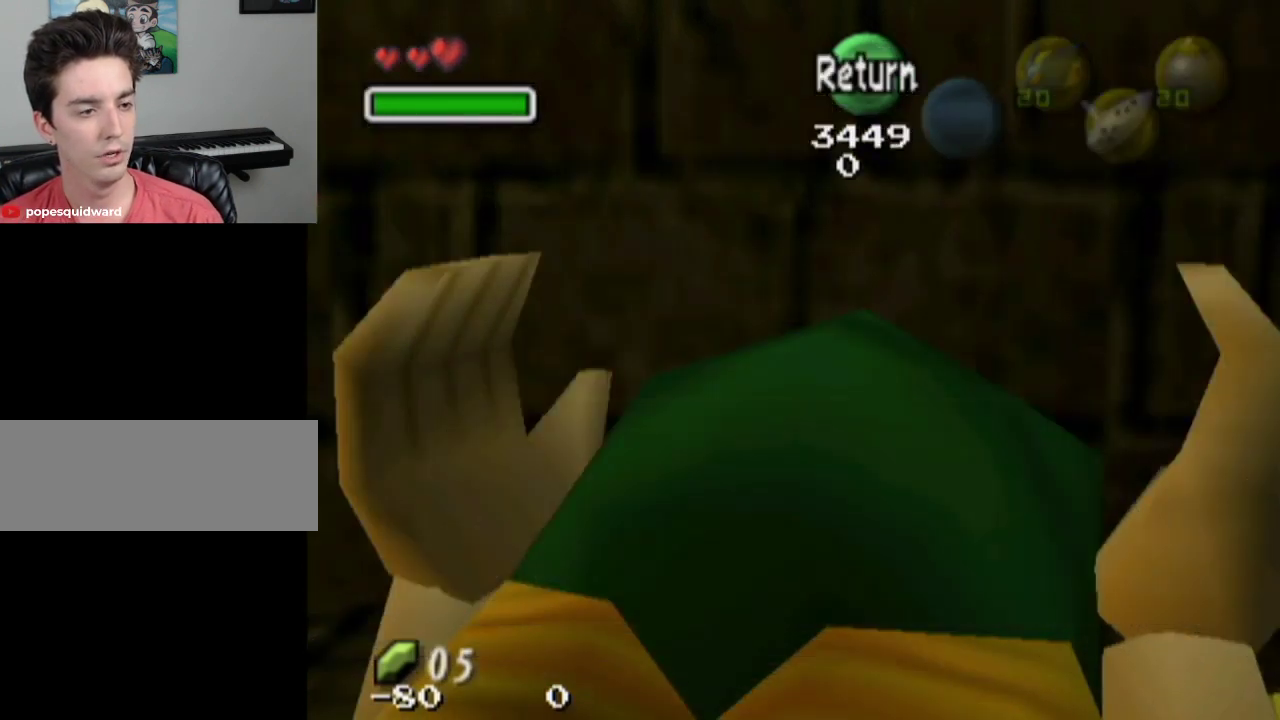
{"dt_ms": 500, "buttons": [], "left_stick": "left", "right_stick": "center", "events": [[200, "SQUARE", "up"]]}
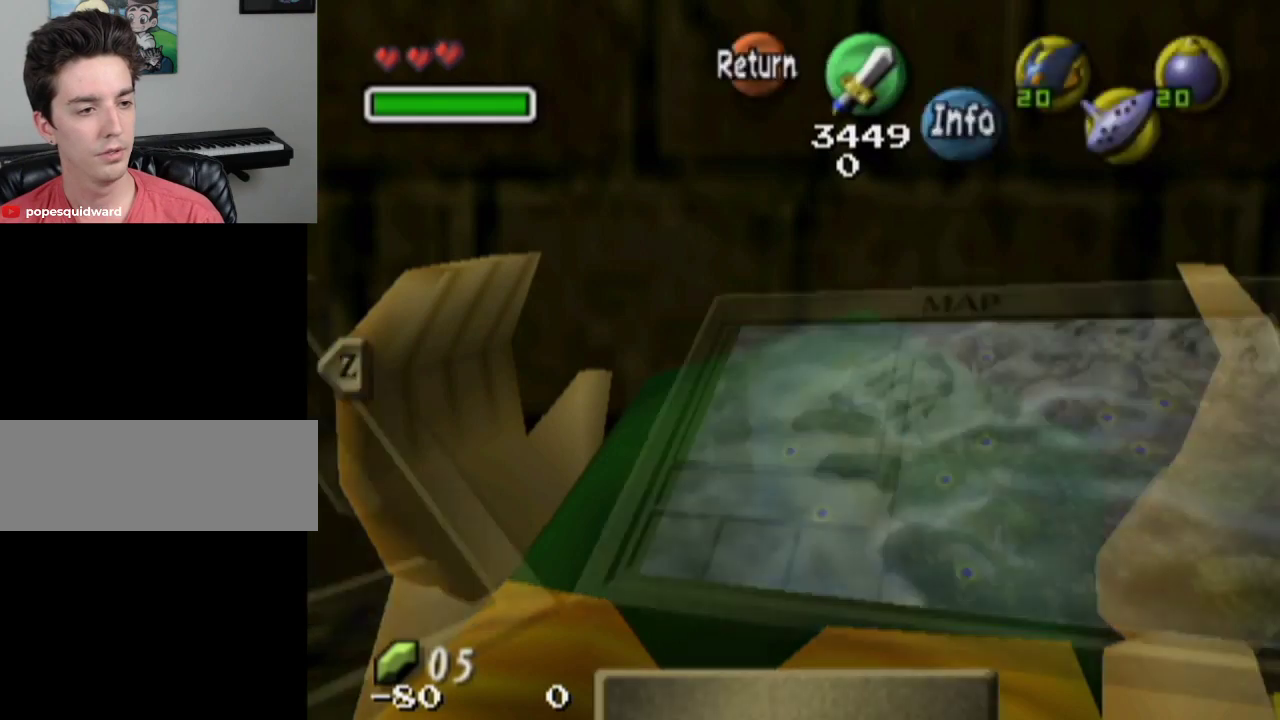
{"dt_ms": 300, "buttons": [], "left_stick": "left", "right_stick": "center", "events": [[167, "SQUARE", "down"], [267, "SQUARE", "up"]]}
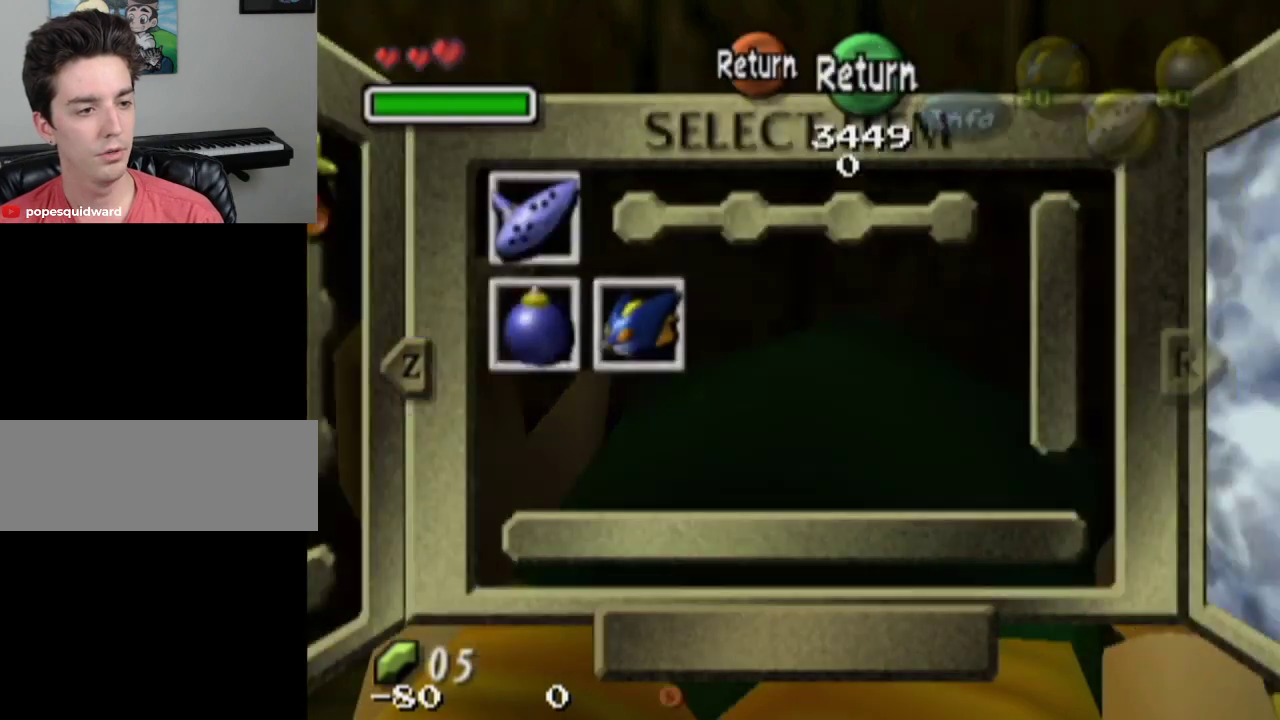
{"dt_ms": 600, "buttons": [], "left_stick": "left", "right_stick": "center", "events": [[400, "SQUARE", "down"], [567, "SQUARE", "up"]]}
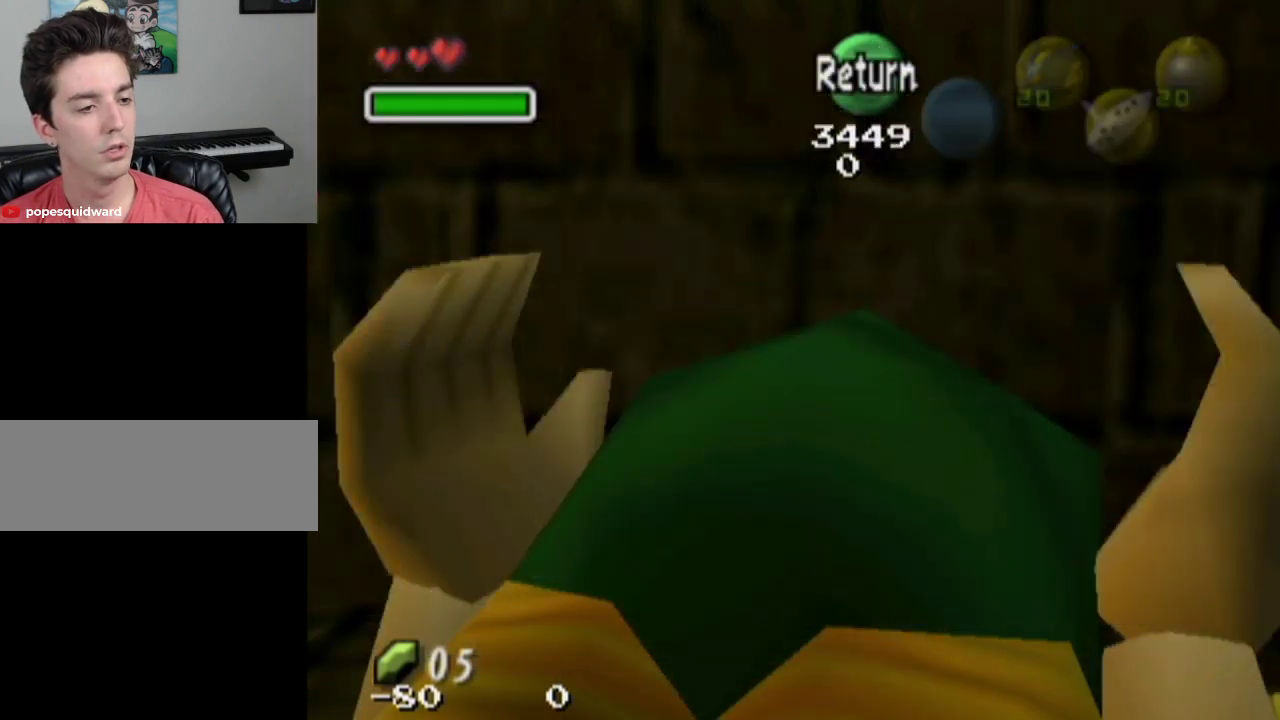
{"dt_ms": 600, "buttons": [], "left_stick": "left", "right_stick": "center", "events": [[500, "SQUARE", "down"], [600, "SQUARE", "up"]]}
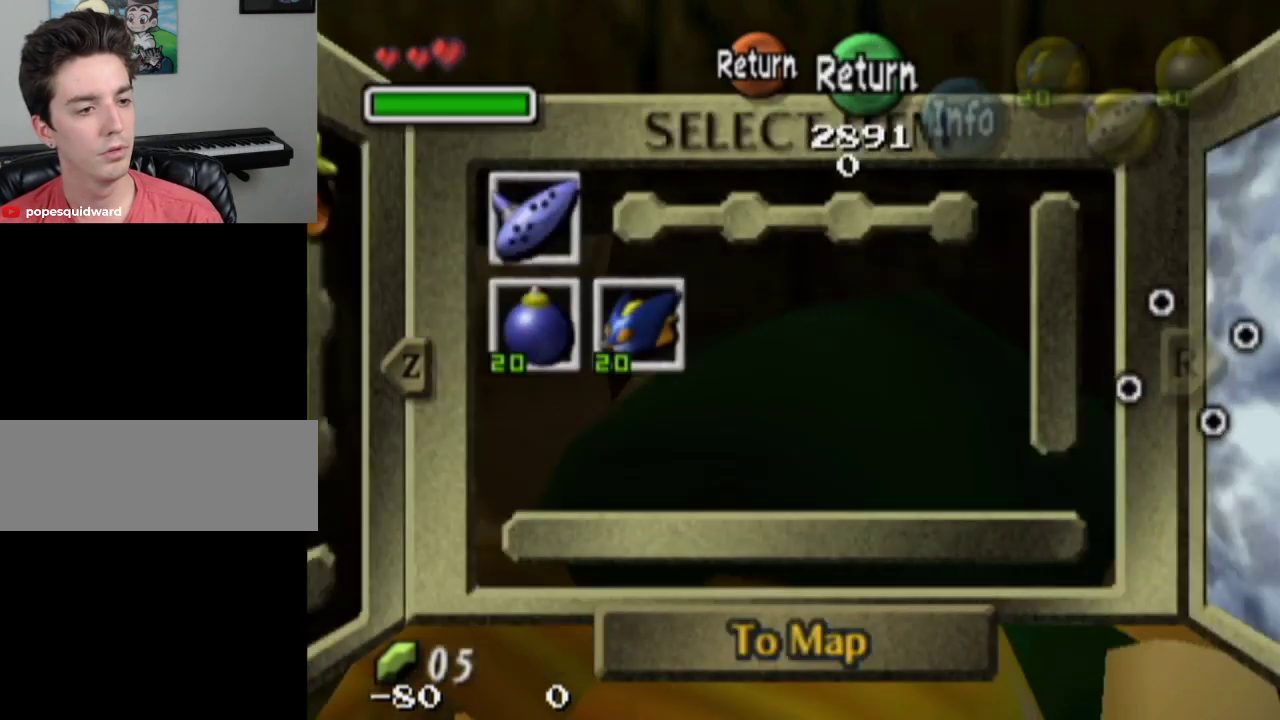
{"dt_ms": 500, "buttons": ["SQUARE"], "left_stick": "left", "right_stick": "center", "events": [[433, "SQUARE", "down"]]}
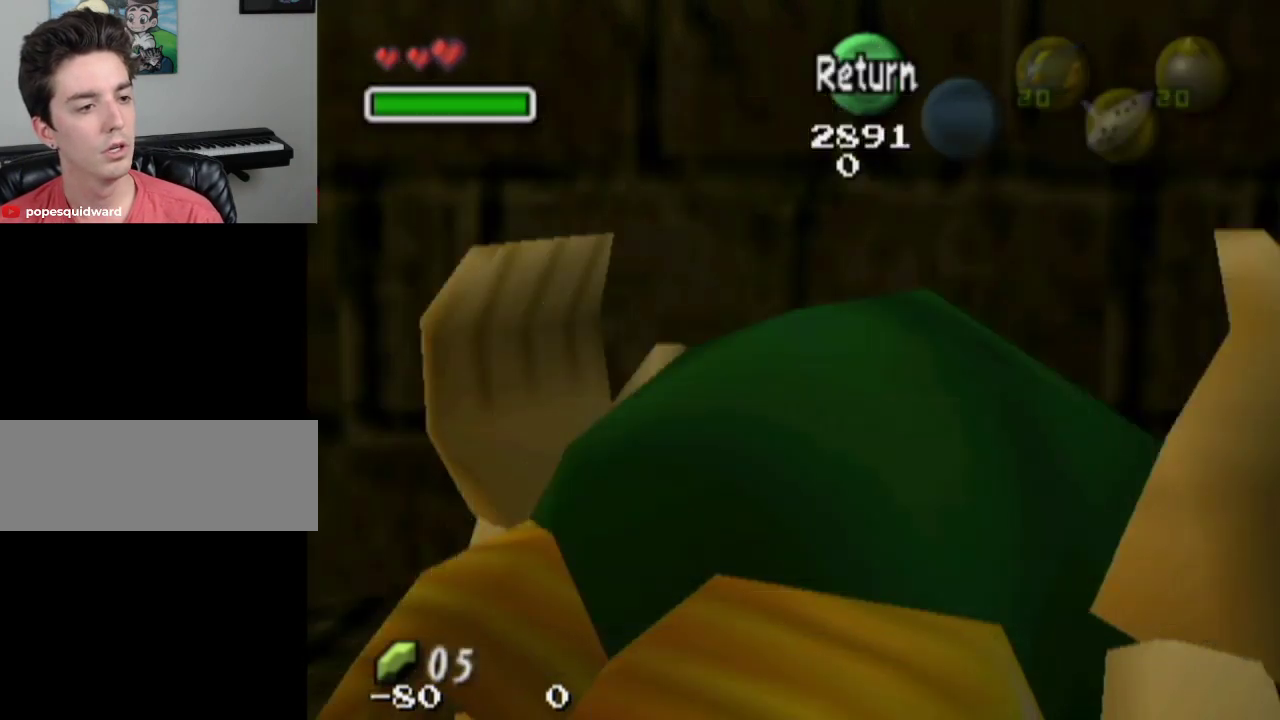
{"dt_ms": 700, "buttons": ["SQUARE"], "left_stick": "left", "right_stick": "center", "events": [[67, "SQUARE", "up"], [633, "SQUARE", "down"]]}
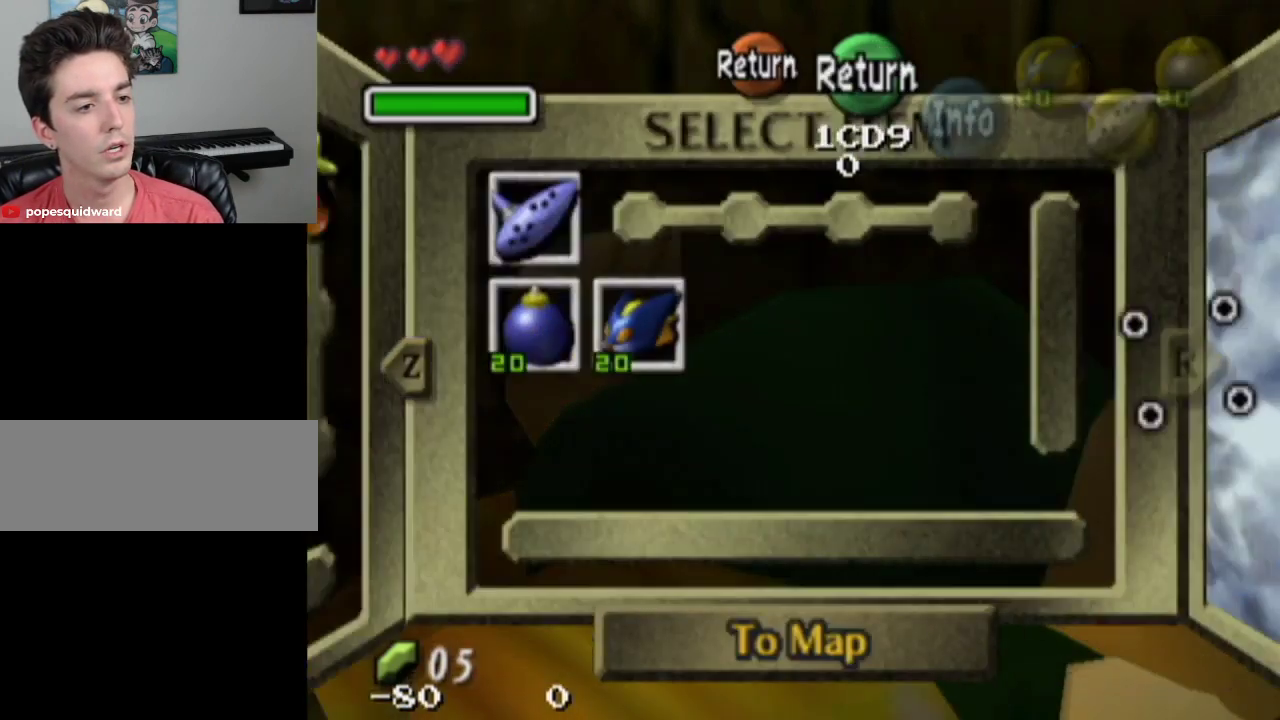
{"dt_ms": 300, "buttons": [], "left_stick": "left", "right_stick": "center", "events": [[33, "SQUARE", "up"]]}
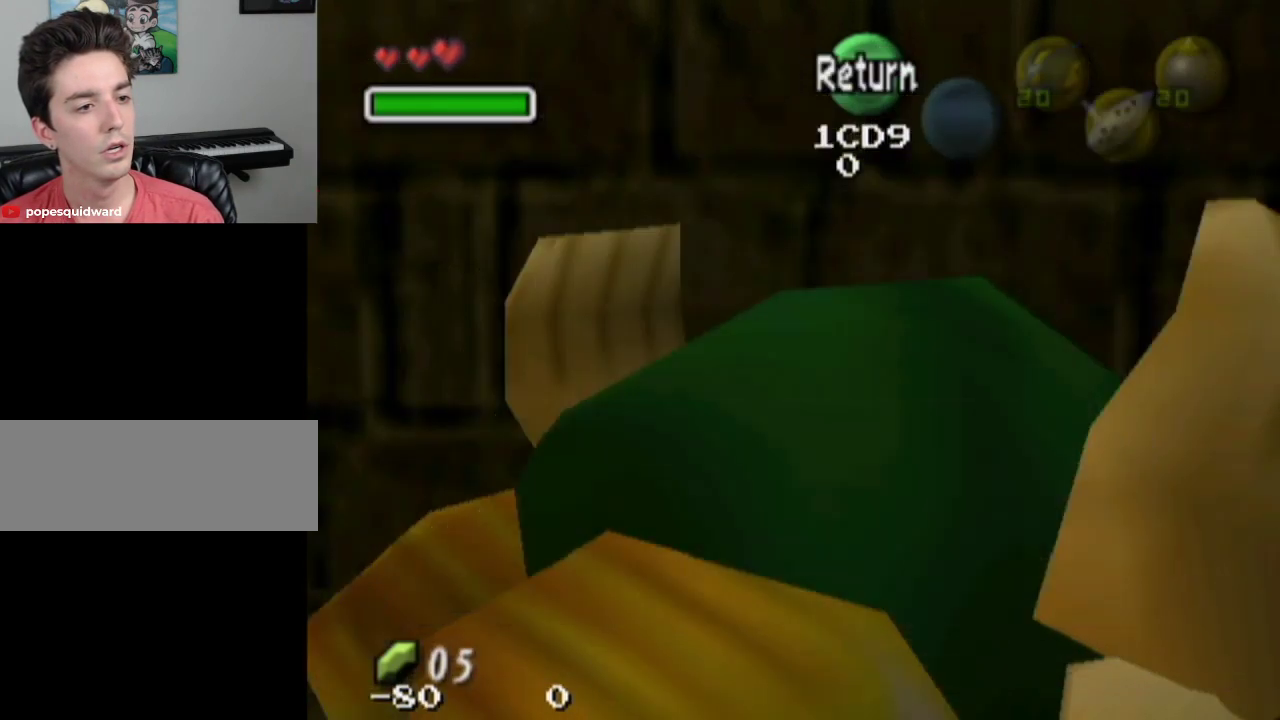
{"dt_ms": 300, "buttons": [], "left_stick": "left", "right_stick": "center", "events": [[167, "SQUARE", "down"], [267, "SQUARE", "up"]]}
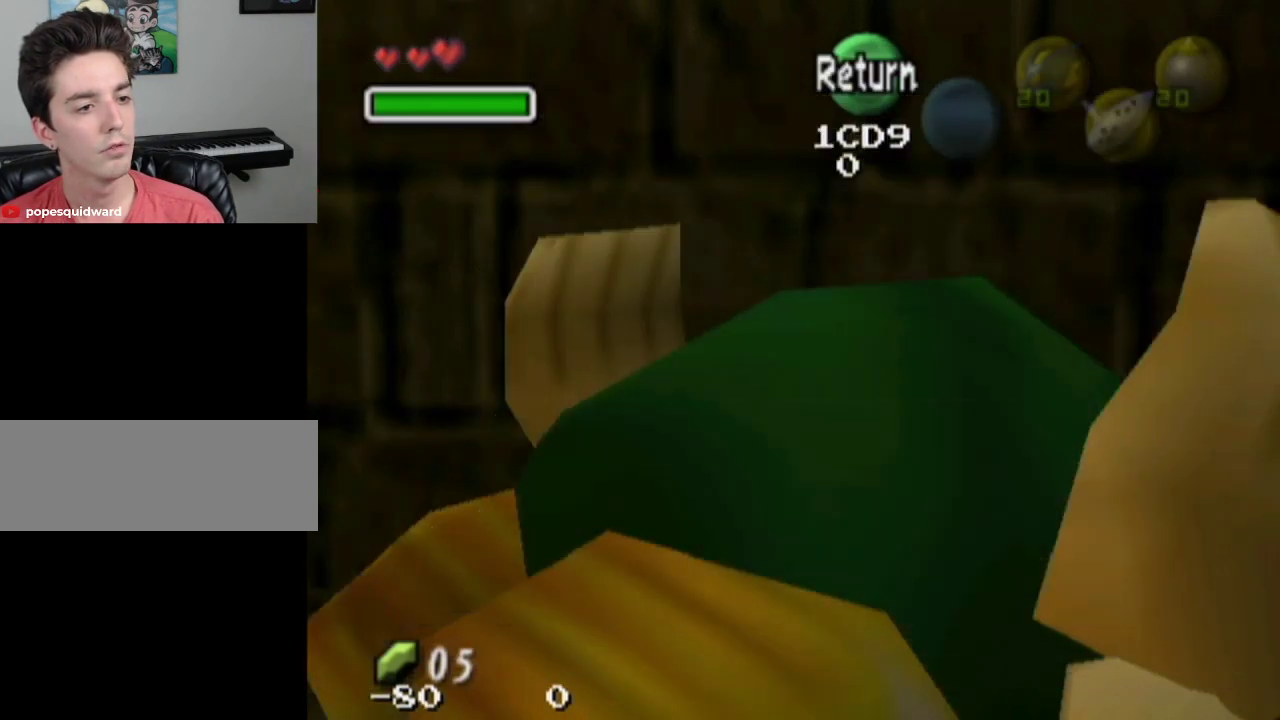
{"dt_ms": 700, "buttons": [], "left_stick": "left", "right_stick": "center", "events": [[567, "SQUARE", "down"], [633, "SQUARE", "up"]]}
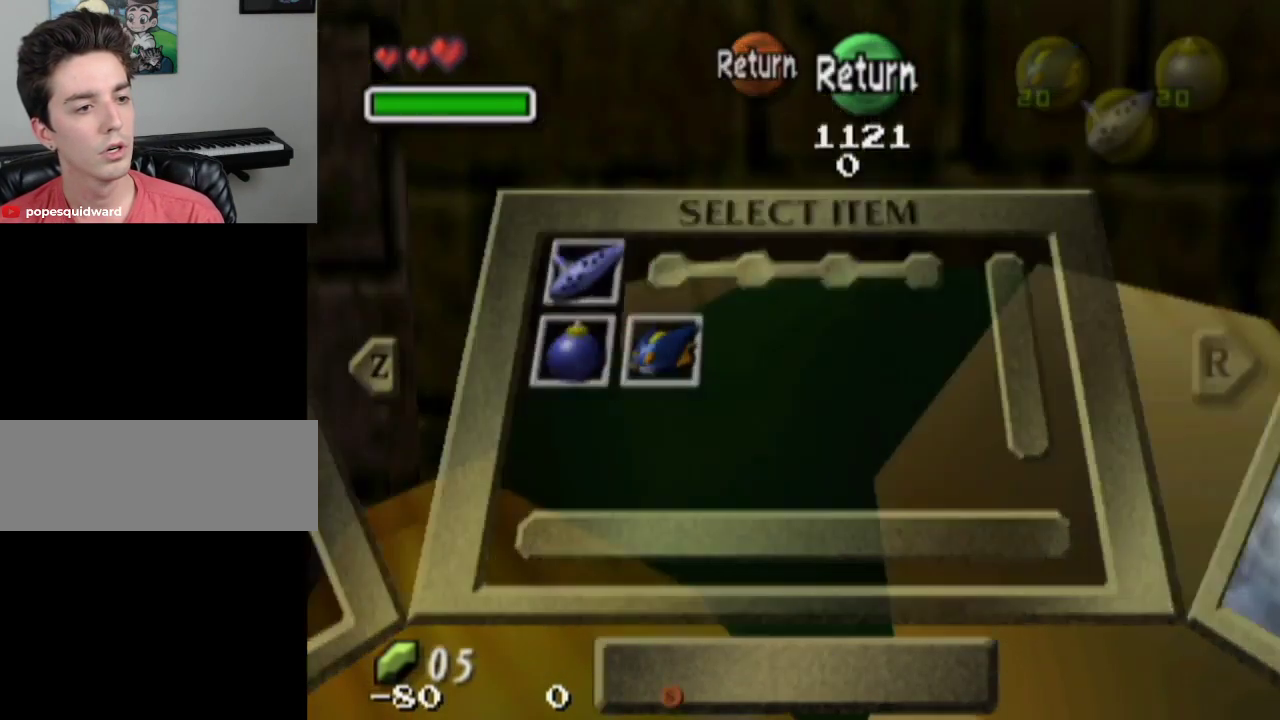
{"dt_ms": 500, "buttons": [], "left_stick": "left", "right_stick": "center", "events": [[367, "SQUARE", "down"], [500, "SQUARE", "up"]]}
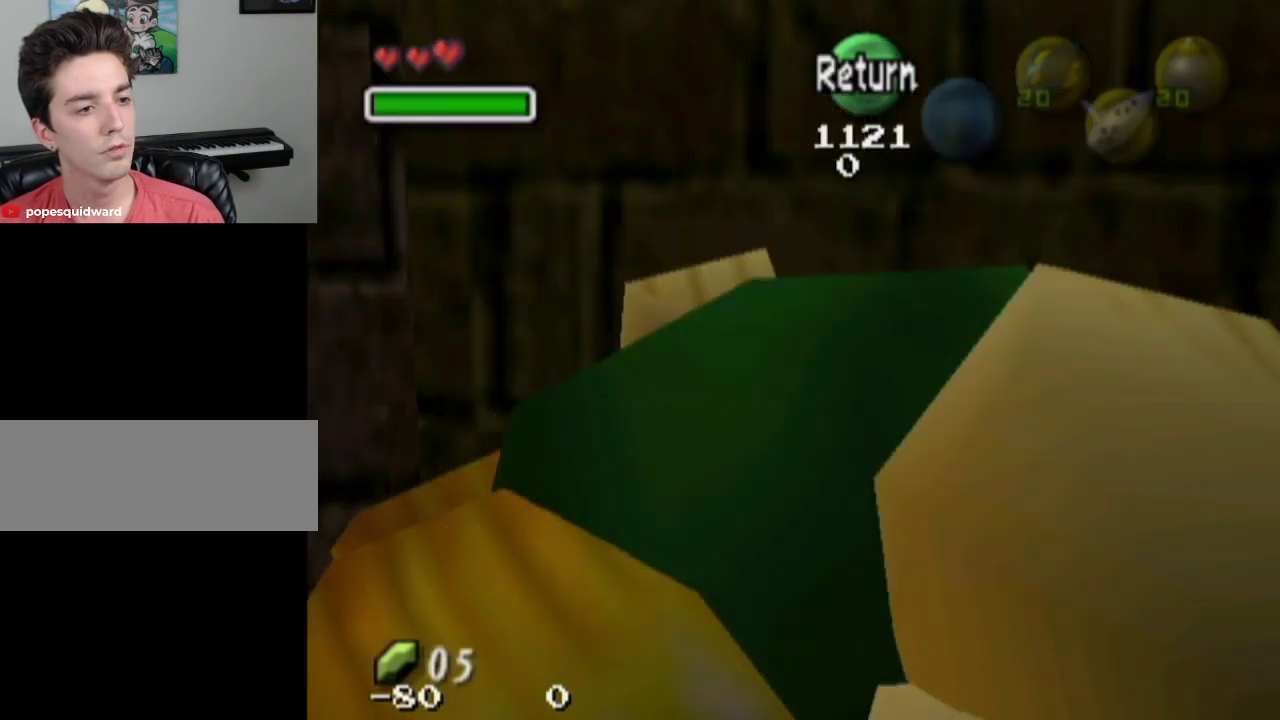
{"dt_ms": 500, "buttons": [], "left_stick": "left", "right_stick": "center", "events": []}
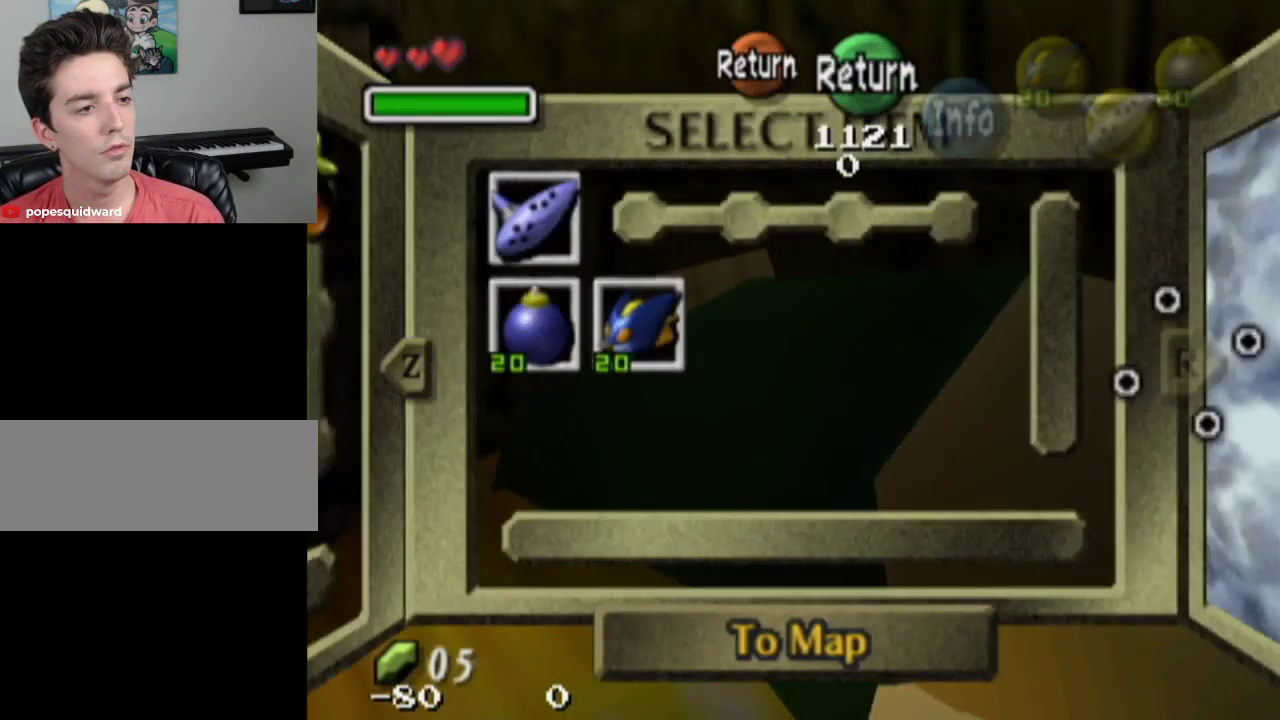
{"dt_ms": 600, "buttons": ["SQUARE"], "left_stick": "left", "right_stick": "center", "events": [[567, "SQUARE", "down"]]}
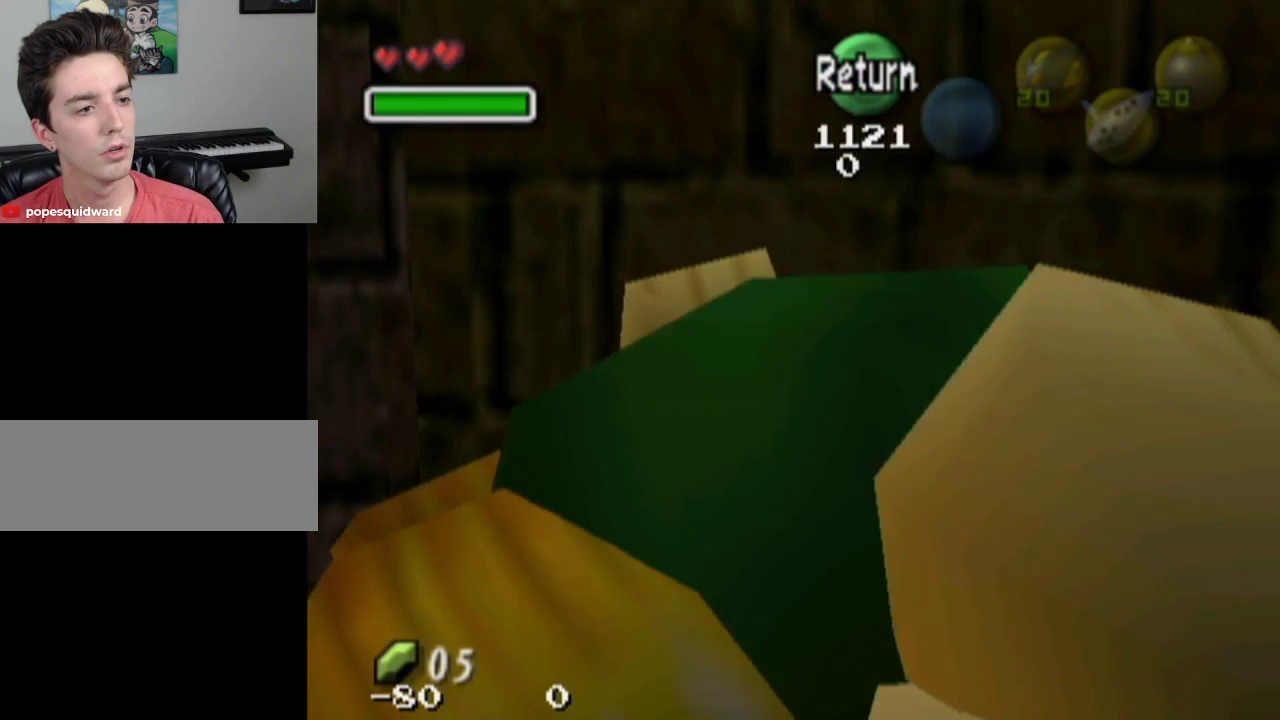
{"dt_ms": 600, "buttons": ["SQUARE"], "left_stick": "left", "right_stick": "center", "events": [[100, "SQUARE", "up"], [600, "SQUARE", "down"]]}
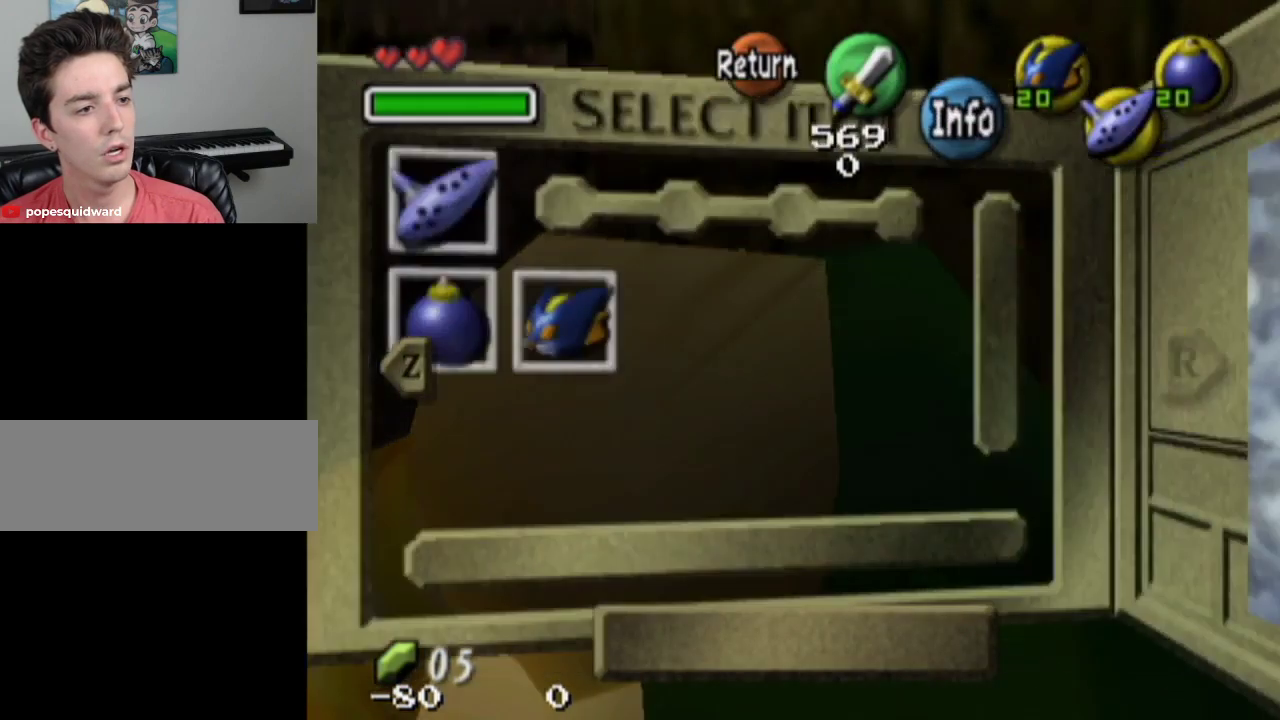
{"dt_ms": 300, "buttons": [], "left_stick": "left", "right_stick": "center", "events": [[100, "SQUARE", "up"]]}
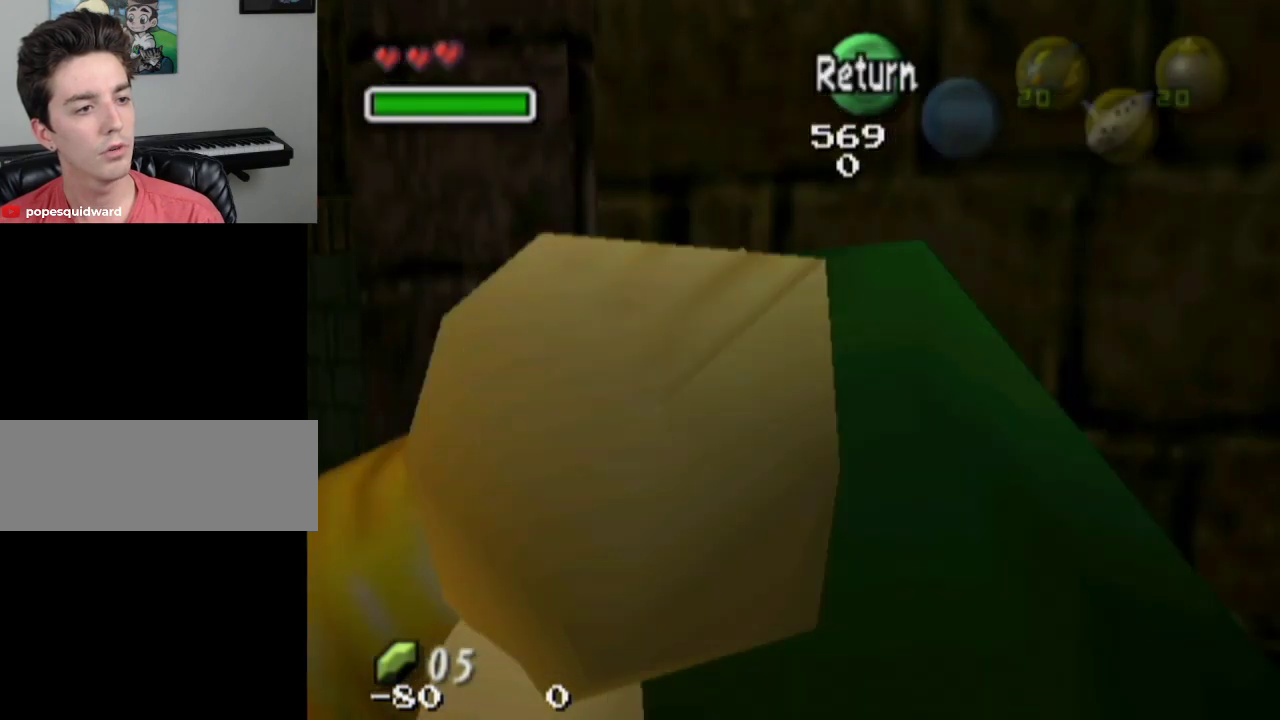
{"dt_ms": 400, "buttons": [], "left_stick": "left", "right_stick": "center", "events": [[233, "SQUARE", "down"], [367, "SQUARE", "up"]]}
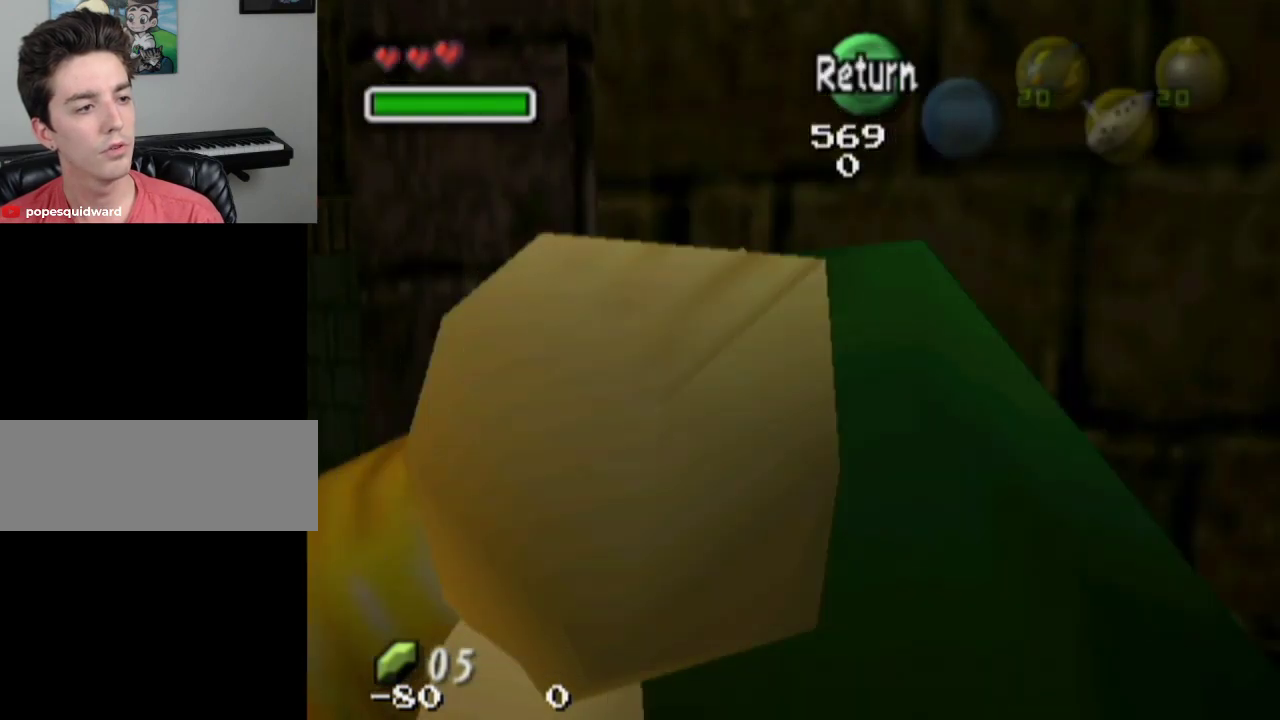
{"dt_ms": 600, "buttons": [], "left_stick": "left", "right_stick": "center", "events": [[500, "SQUARE", "down"], [600, "SQUARE", "up"]]}
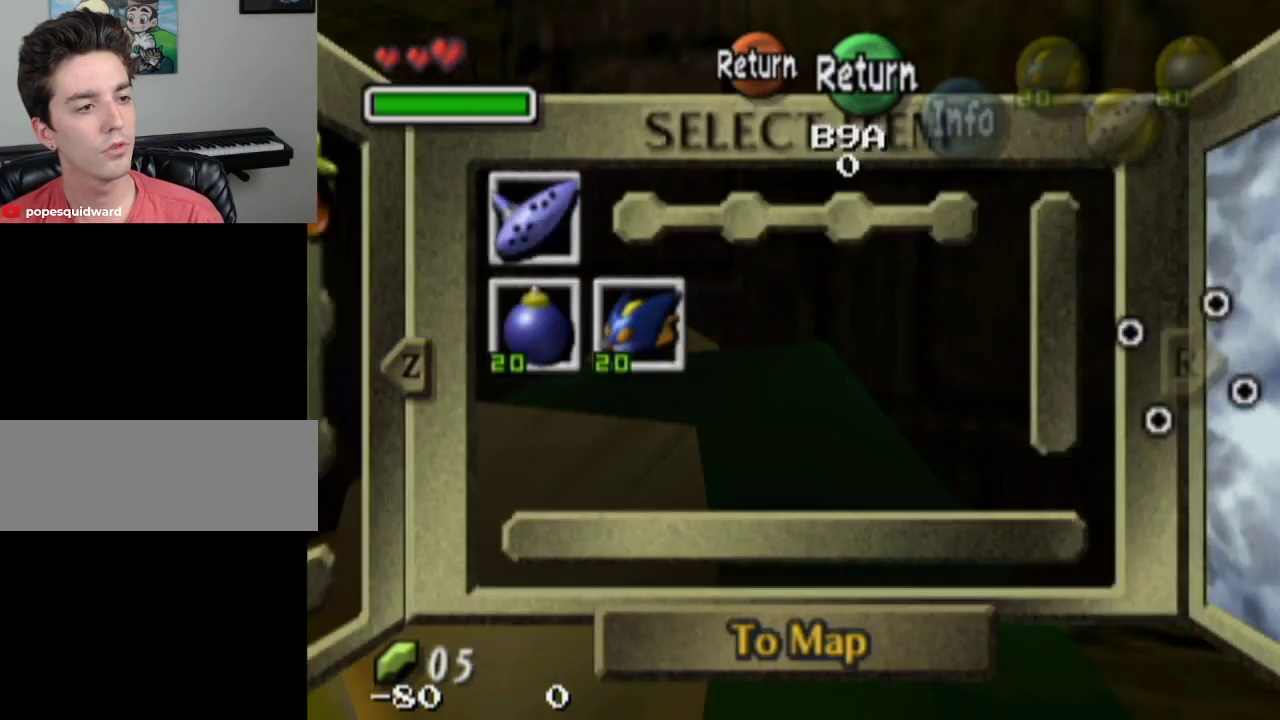
{"dt_ms": 500, "buttons": ["SQUARE"], "left_stick": "left", "right_stick": "center", "events": [[400, "SQUARE", "down"]]}
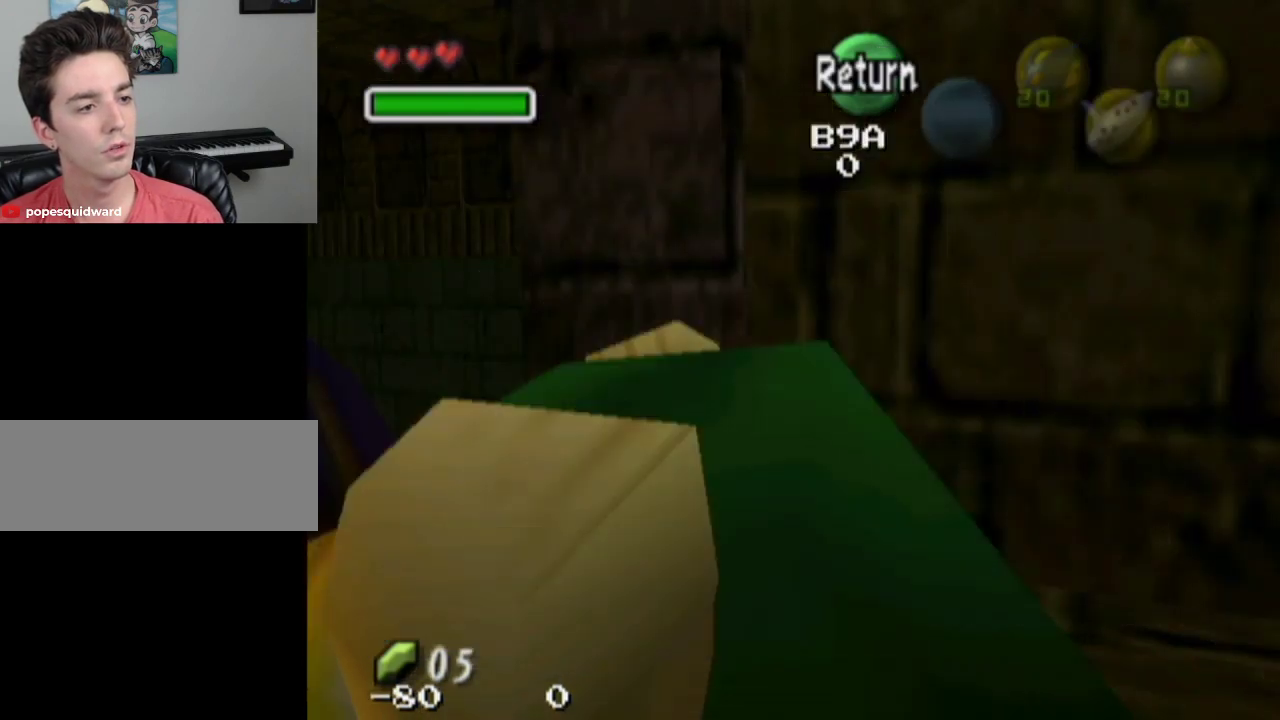
{"dt_ms": 400, "buttons": [], "left_stick": "center", "right_stick": "center", "events": [[67, "SQUARE", "up"], [367, "left_stick", "center"]]}
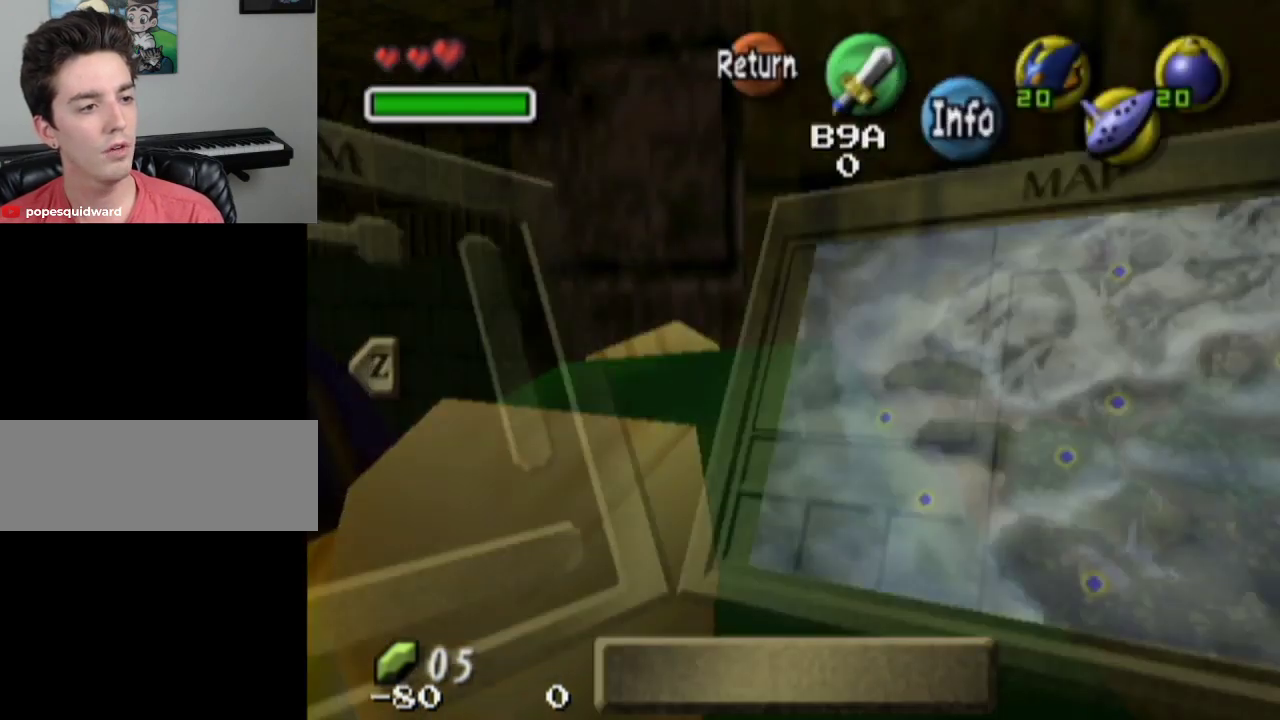
{"dt_ms": 500, "buttons": [], "left_stick": "left", "right_stick": "center", "events": [[367, "left_stick", "left"], [400, "SQUARE", "down"], [467, "SQUARE", "up"]]}
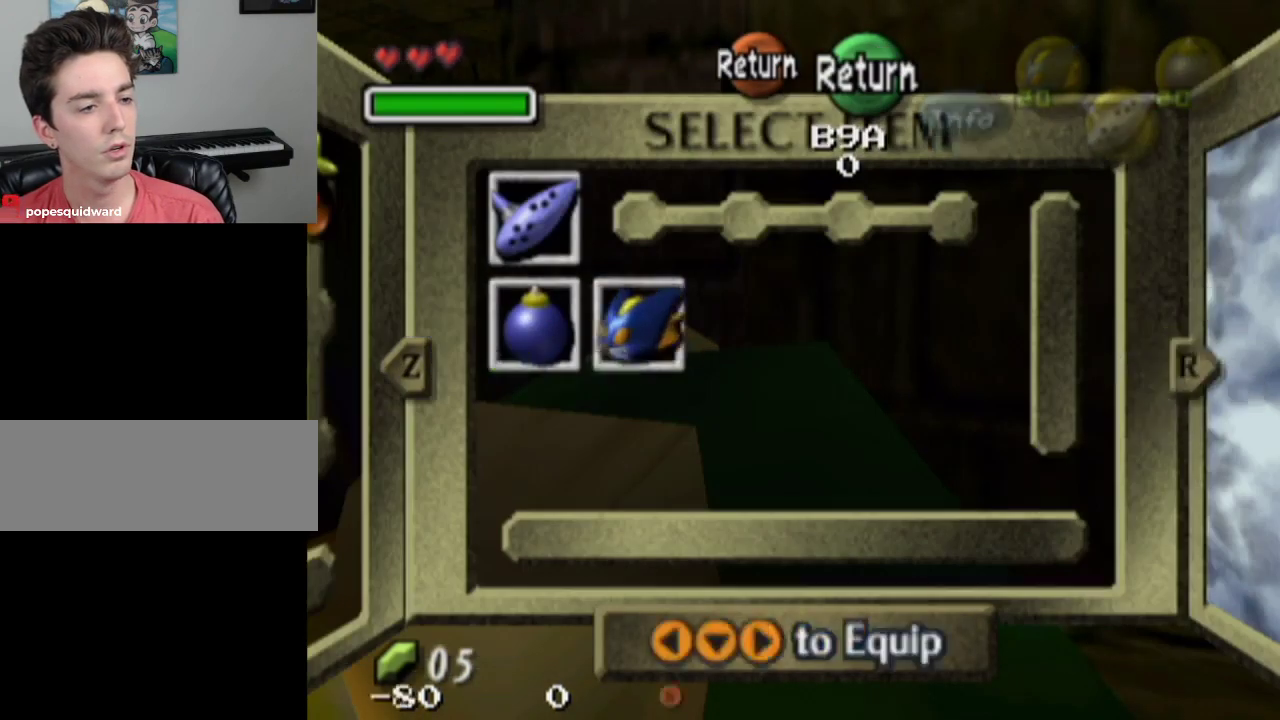
{"dt_ms": 600, "buttons": [], "left_stick": "left", "right_stick": "center", "events": [[433, "SQUARE", "down"], [533, "SQUARE", "up"]]}
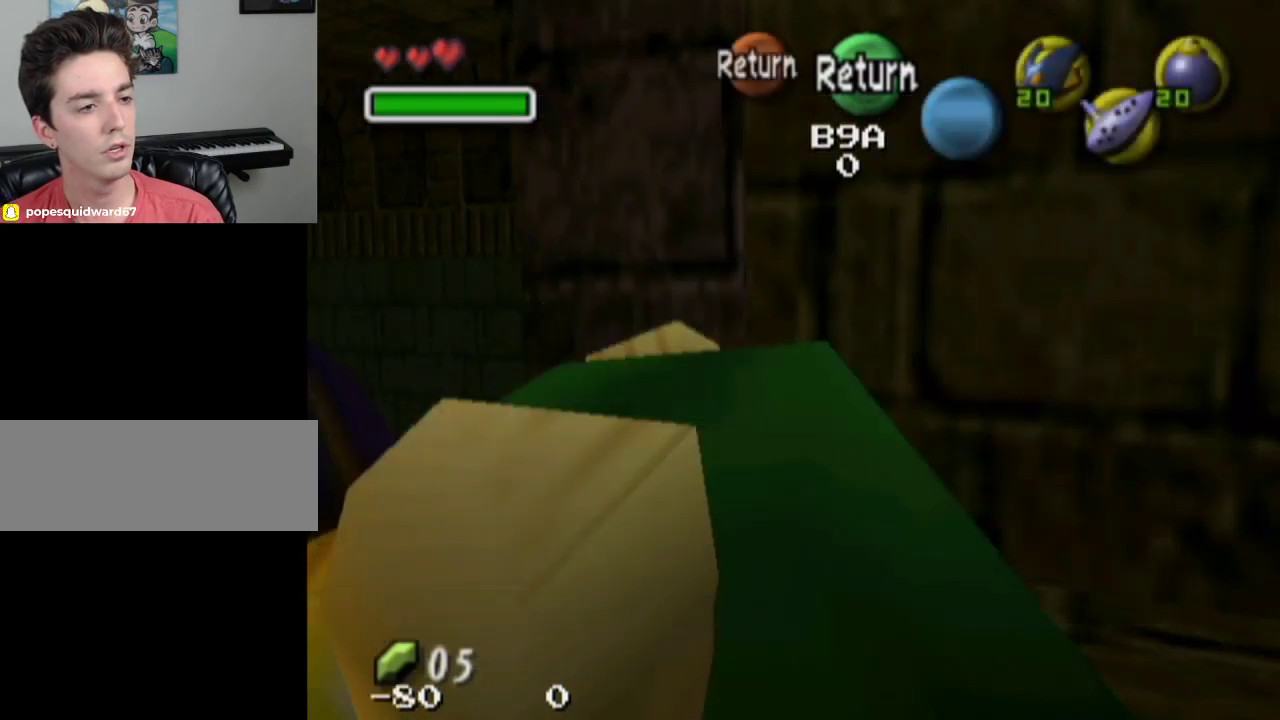
{"dt_ms": 300, "buttons": [], "left_stick": "left", "right_stick": "center", "events": []}
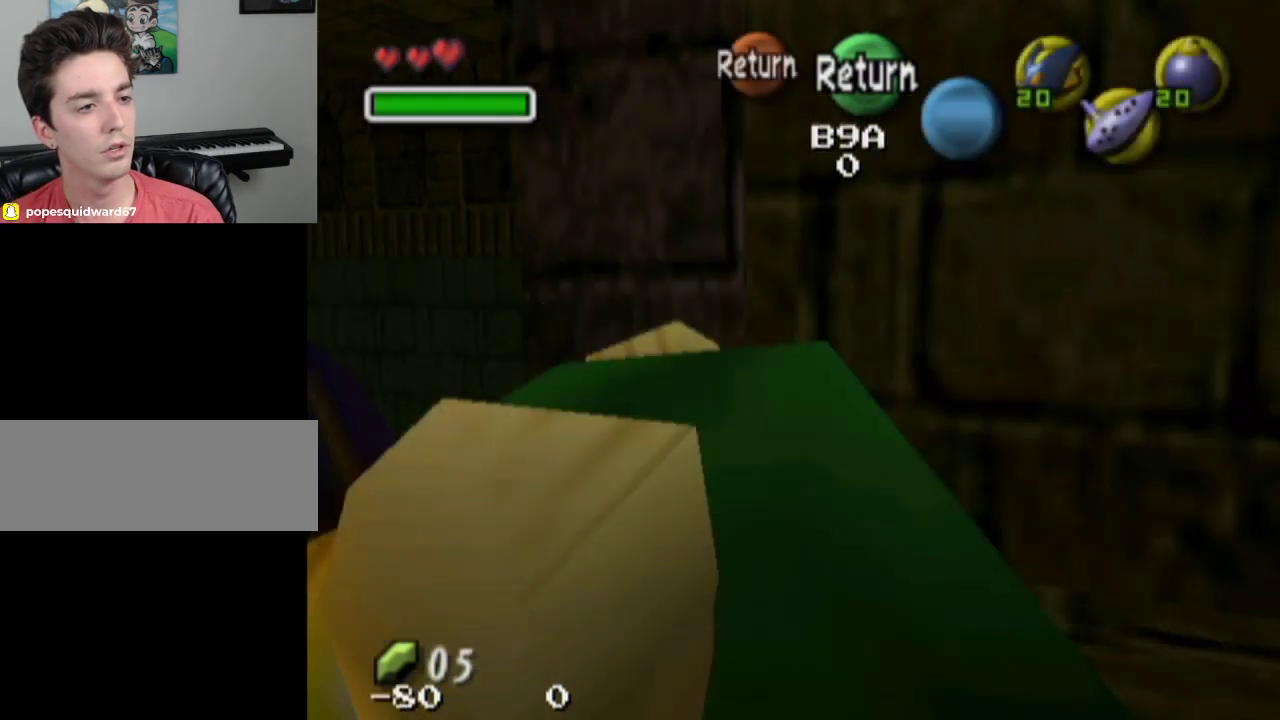
{"dt_ms": 700, "buttons": [], "left_stick": "center", "right_stick": "center", "events": [[33, "left_stick", "center"]]}
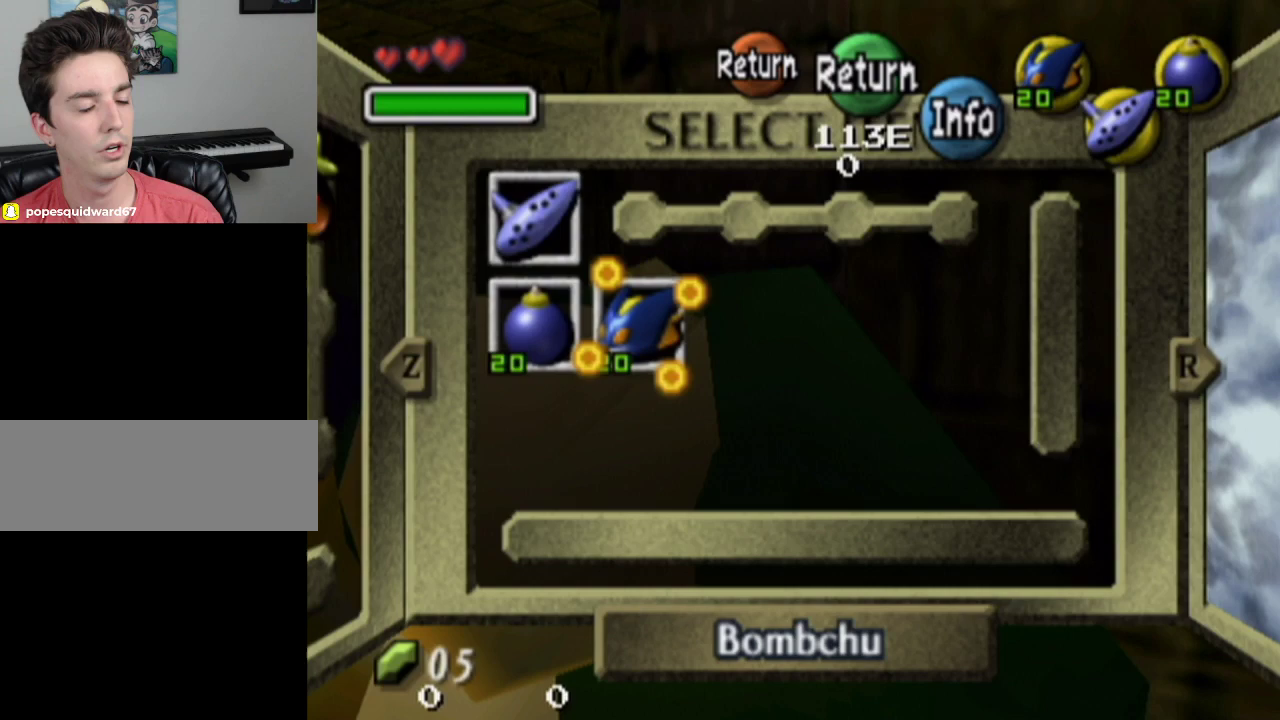
{"dt_ms": 500, "buttons": [], "left_stick": "center", "right_stick": "center", "events": []}
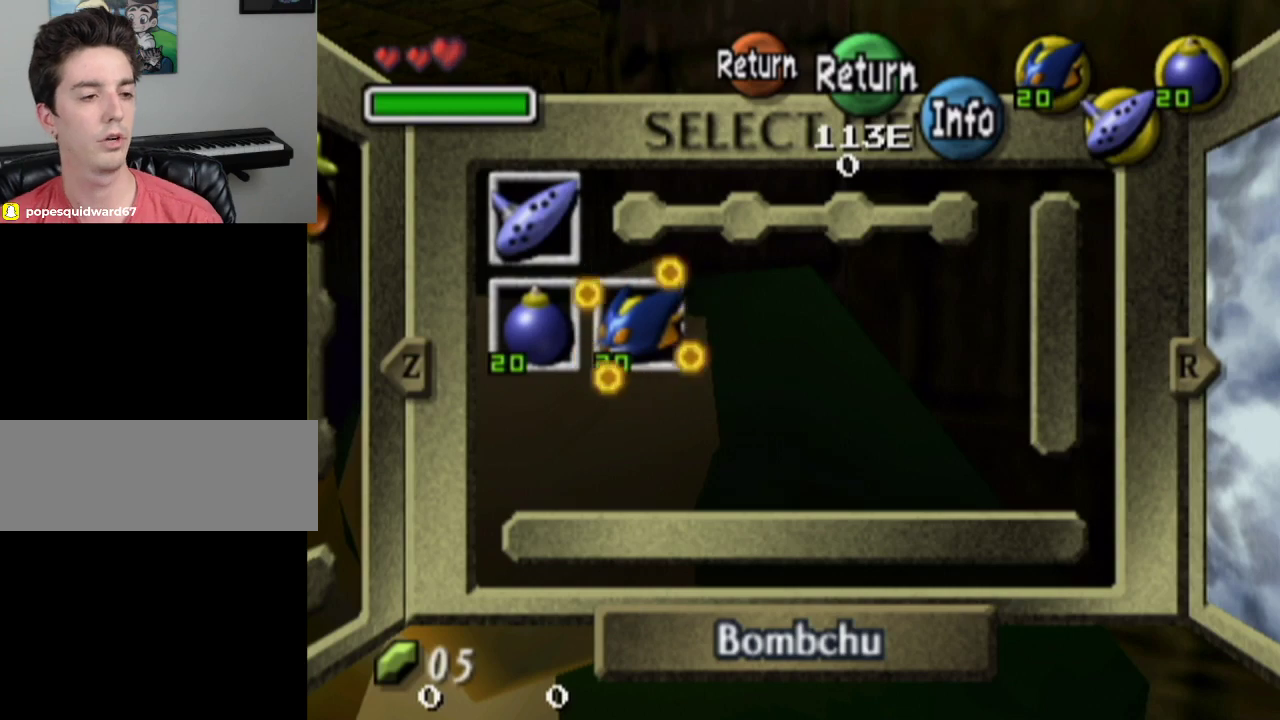
{"dt_ms": 500, "buttons": [], "left_stick": "center", "right_stick": "center", "events": []}